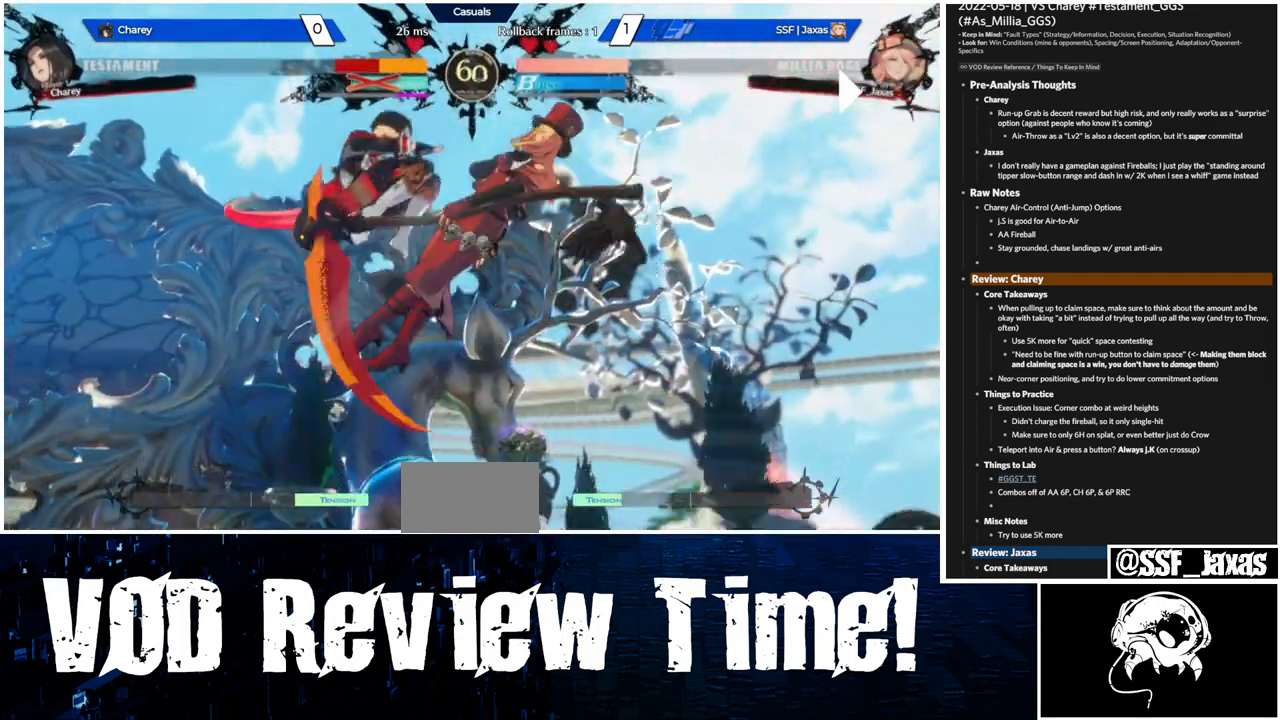
Gameplay with a controller (arcade stick); each line is a JSON object with the inputs held at the frame after it. "events" lists button and stick changes between this image and that frame as [ms after this image, input, new state], when the widget could be followed in between. Not read: L3 R3.
{"buttons": ["R1", "DPAD_RIGHT"], "events": [[267, "DPAD_DOWN", "down"], [333, "DPAD_RIGHT", "down"], [367, "R1", "down"], [433, "DPAD_DOWN", "up"]]}
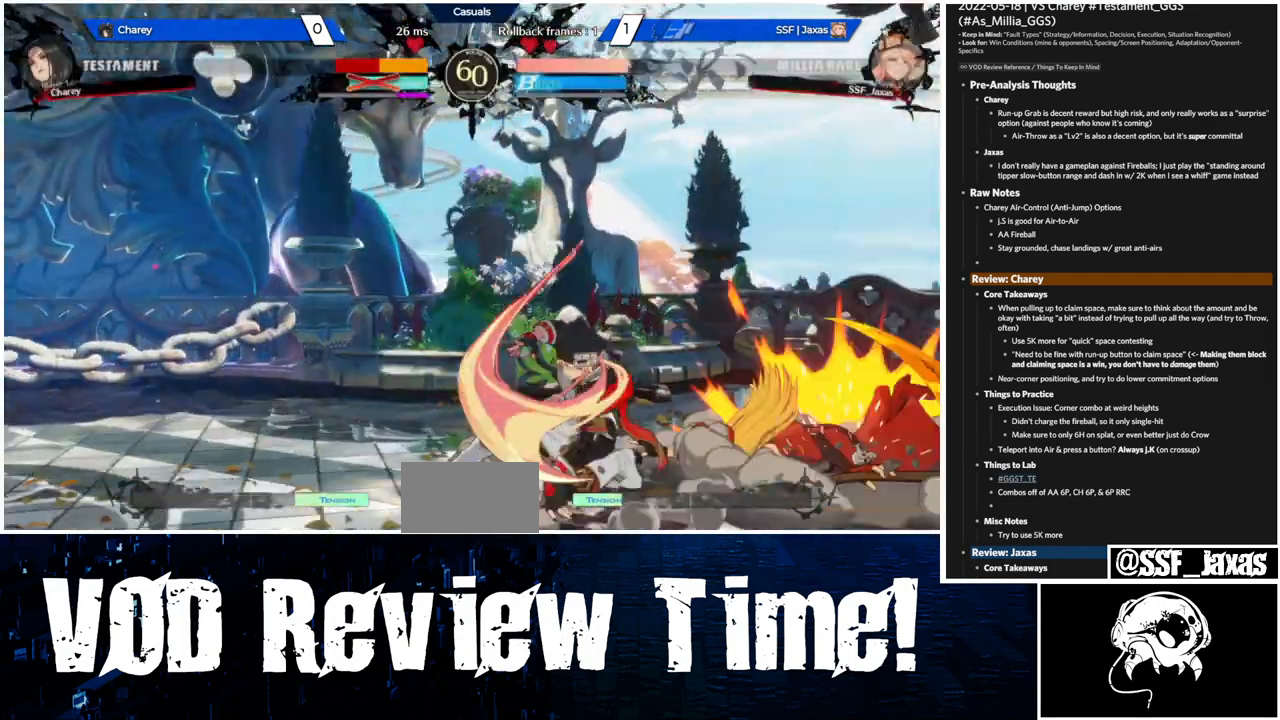
{"buttons": []}
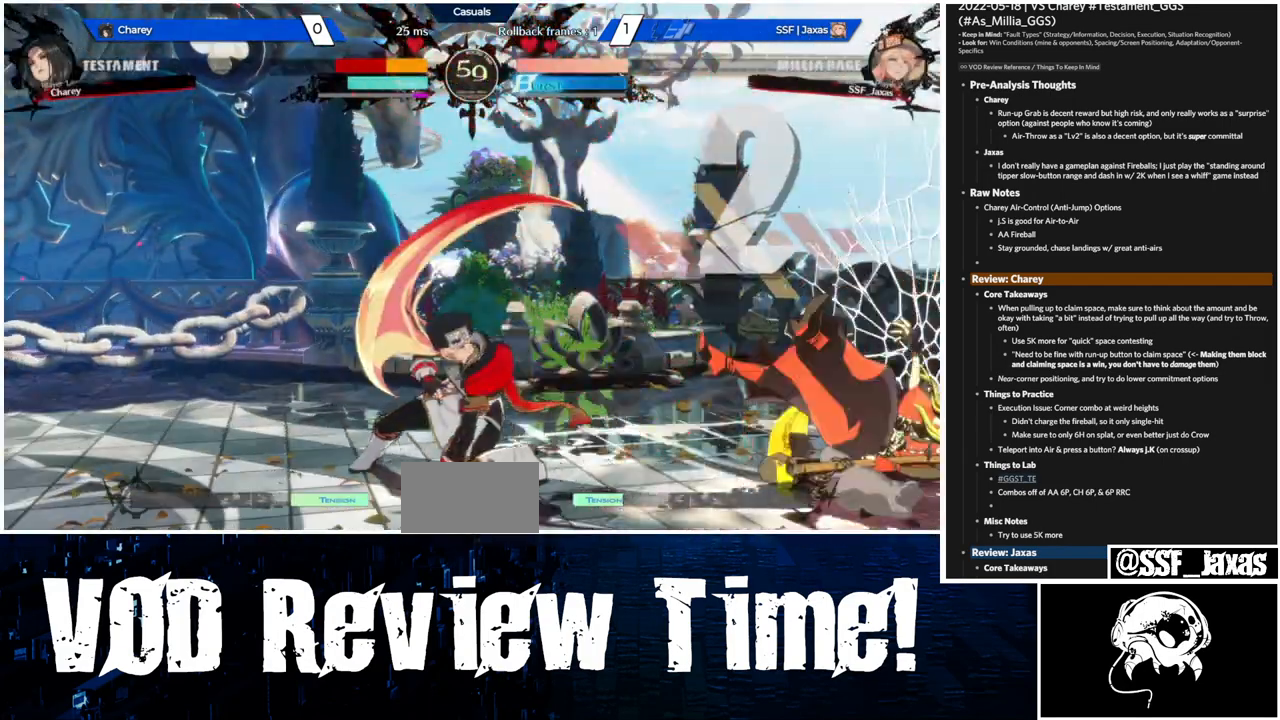
{"buttons": ["TRIANGLE"], "events": [[200, "L1", "down"], [400, "TRIANGLE", "down"], [433, "L1", "up"]]}
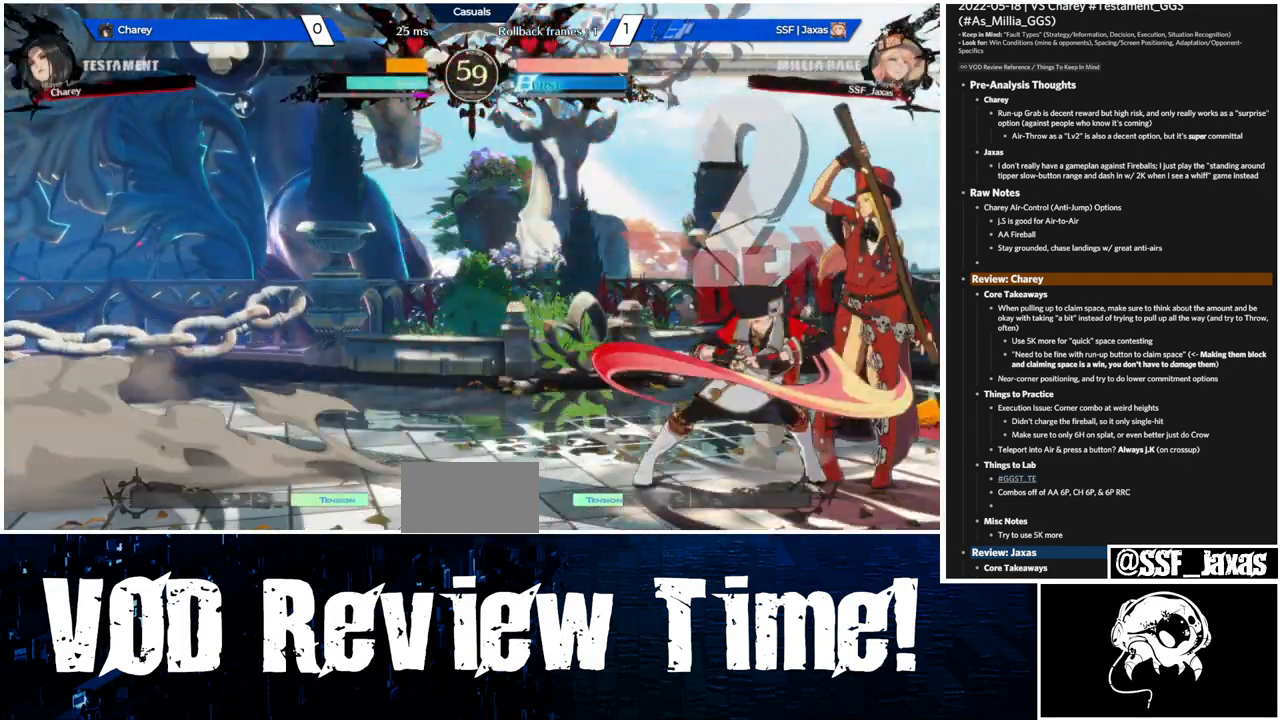
{"buttons": ["R1"], "events": [[33, "TRIANGLE", "up"], [433, "R1", "down"]]}
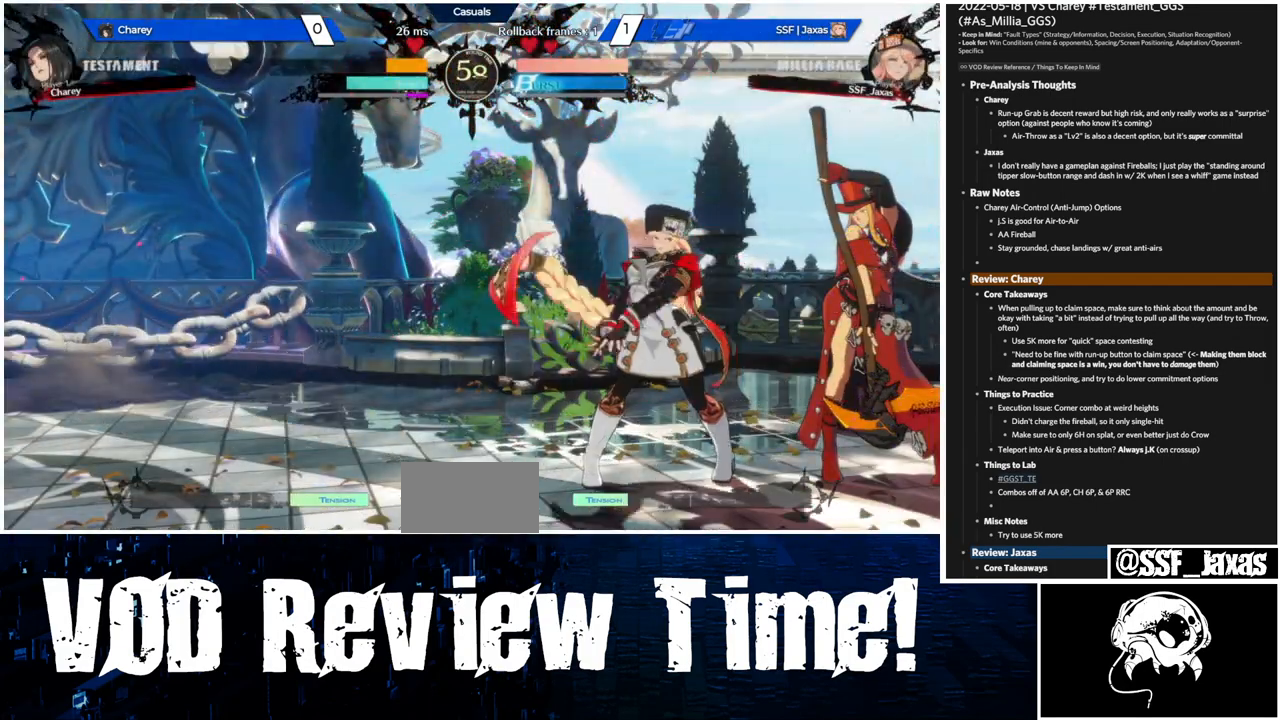
{"buttons": ["DPAD_LEFT"], "events": [[100, "R1", "up"], [200, "DPAD_DOWN", "down"], [267, "DPAD_LEFT", "down"], [300, "DPAD_DOWN", "up"]]}
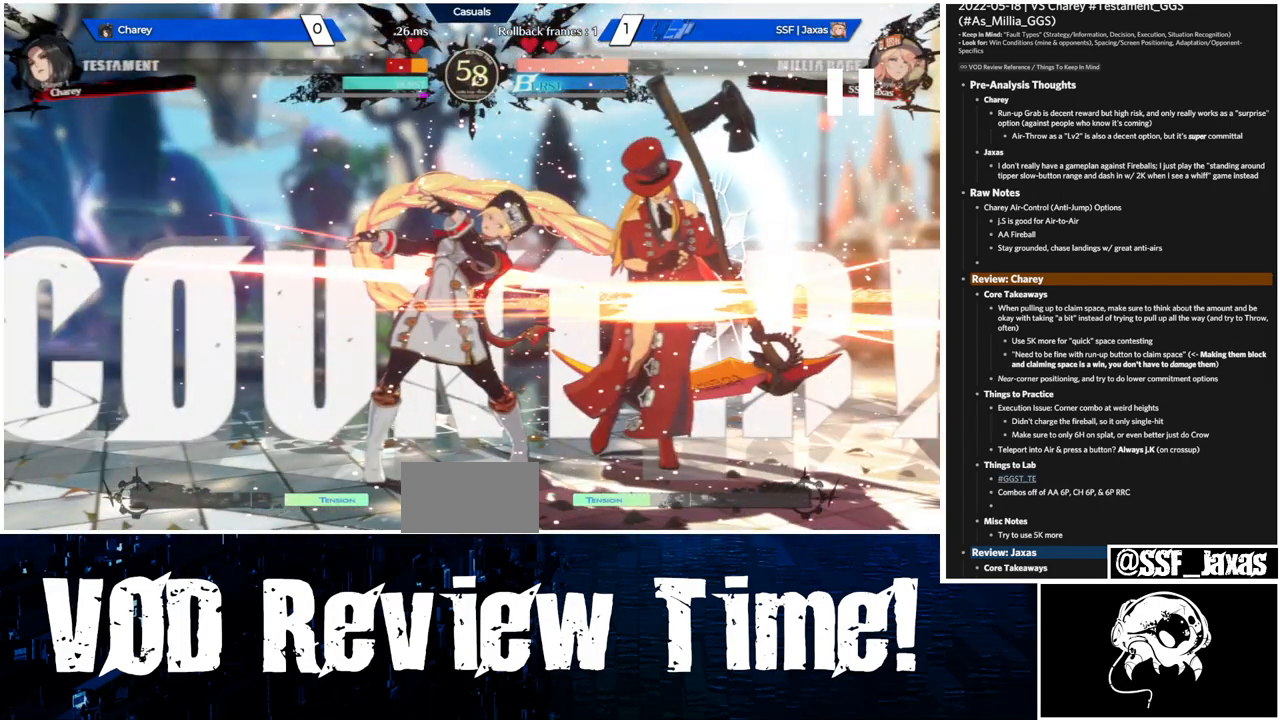
{"buttons": ["DPAD_LEFT"], "events": []}
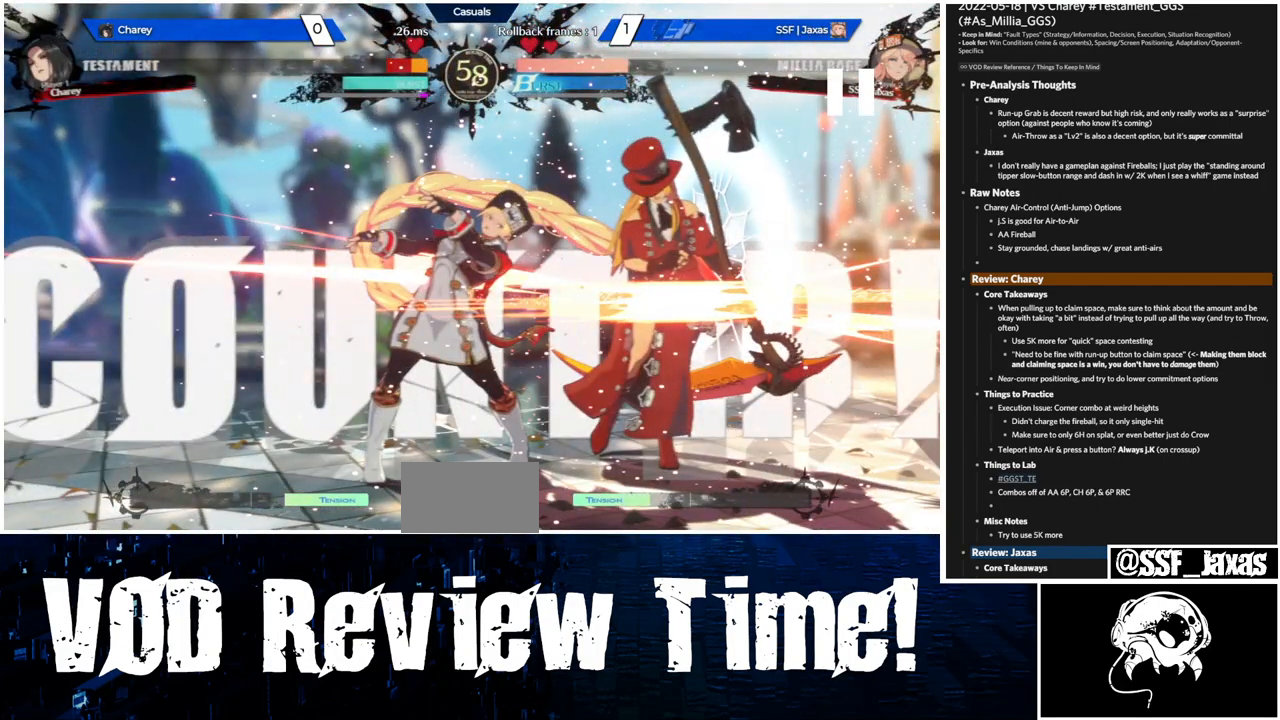
{"buttons": ["DPAD_LEFT"], "events": []}
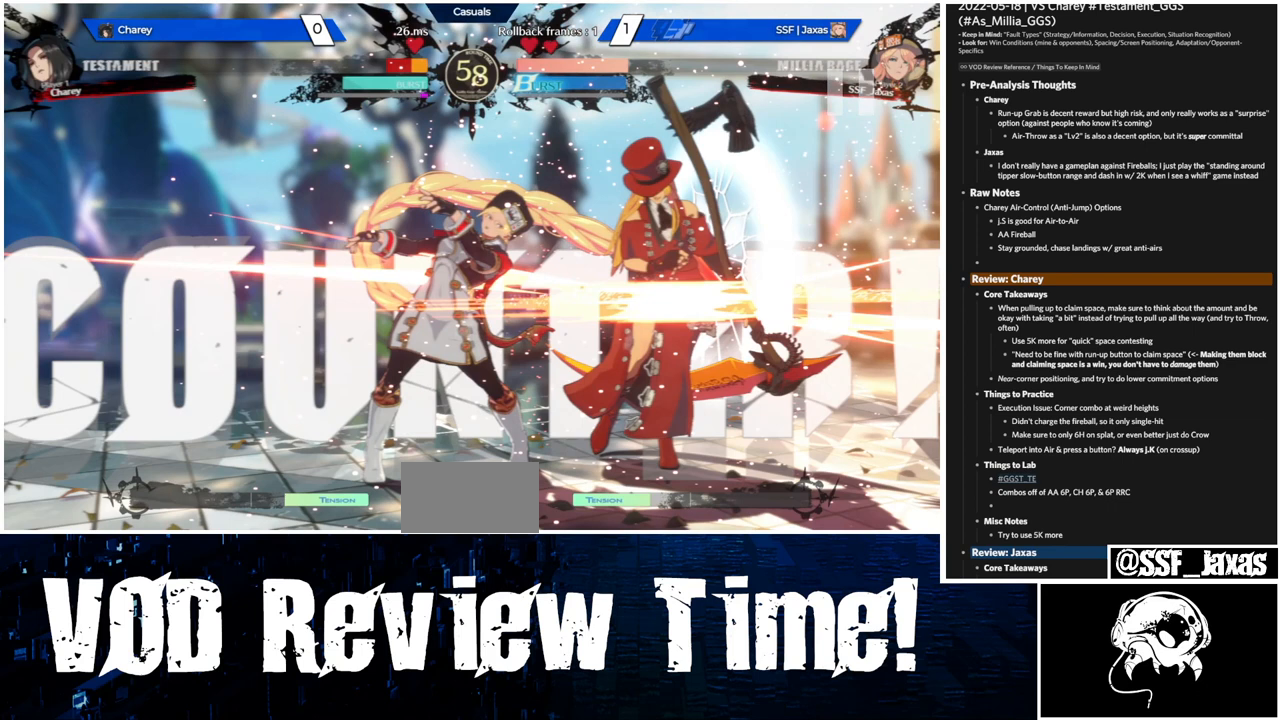
{"buttons": ["DPAD_LEFT"], "events": []}
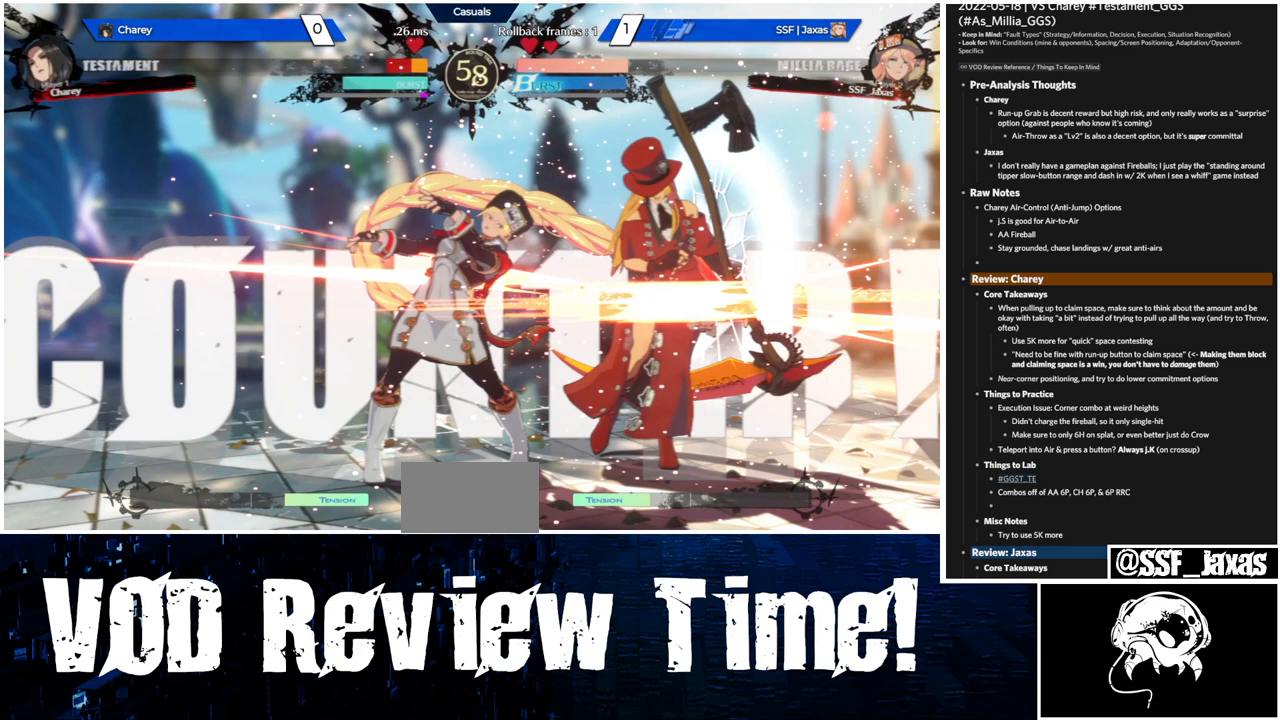
{"buttons": ["DPAD_LEFT"], "events": []}
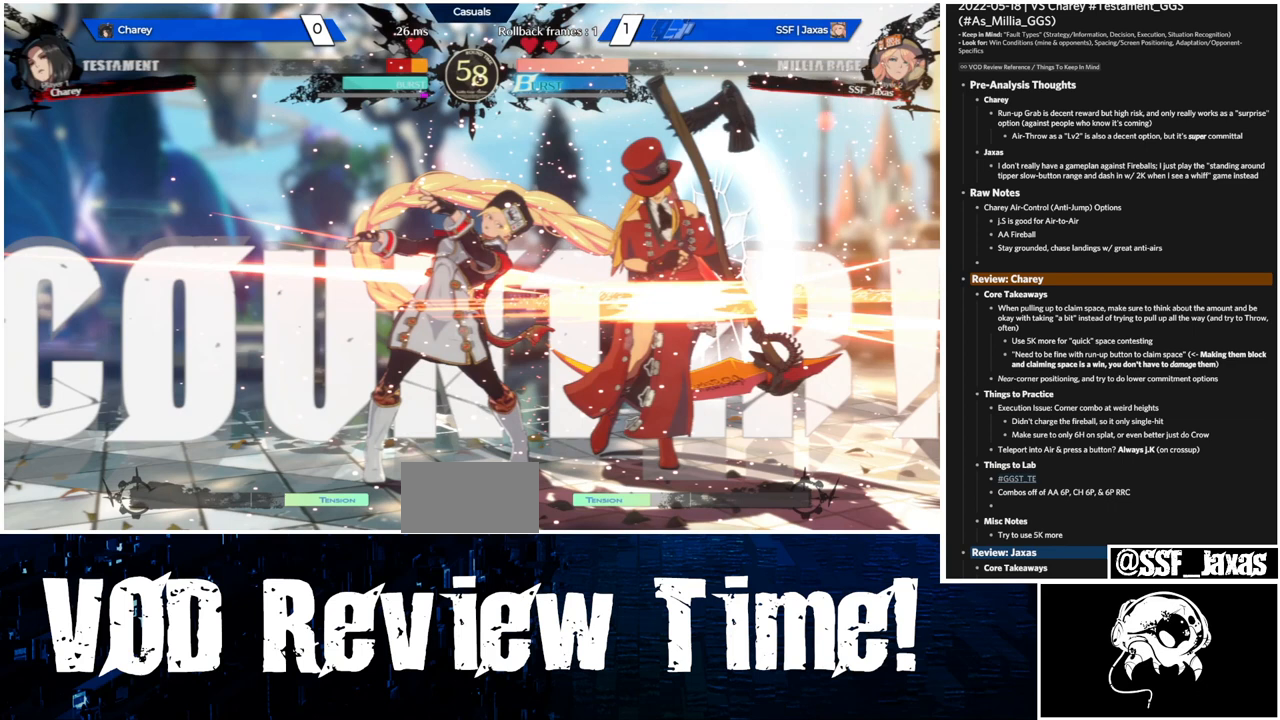
{"buttons": ["DPAD_LEFT"], "events": []}
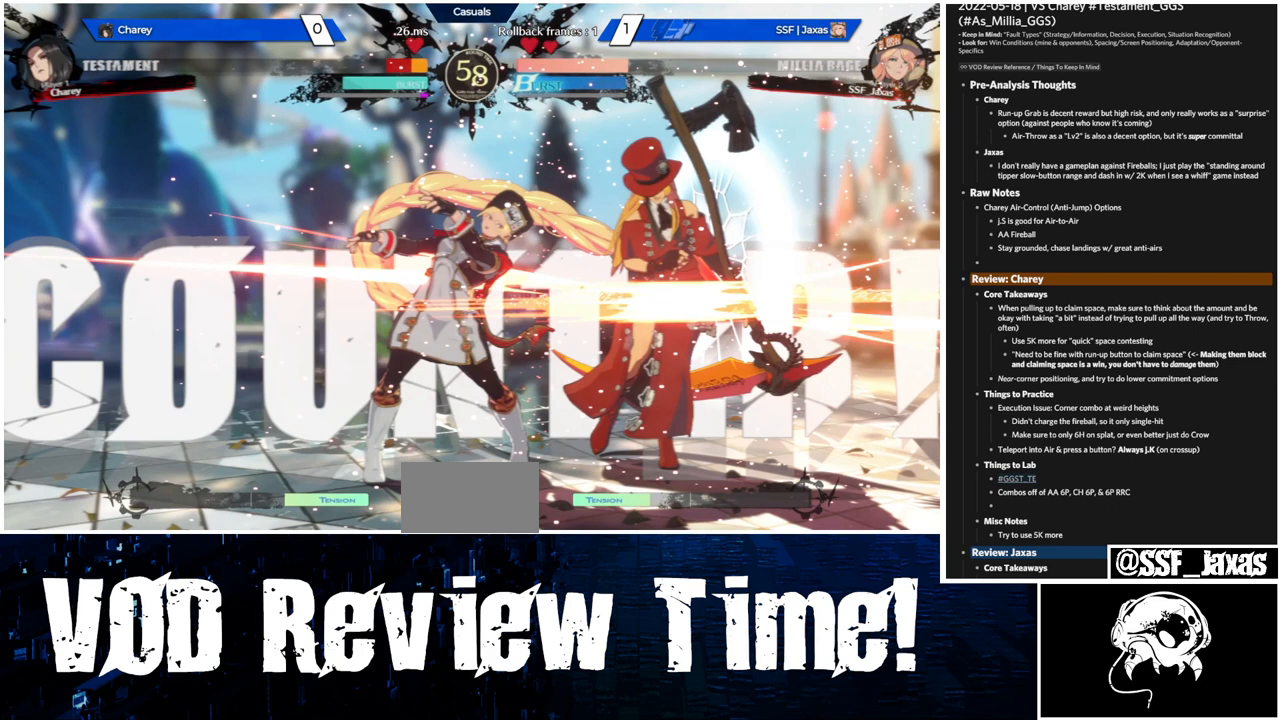
{"buttons": ["DPAD_LEFT"], "events": []}
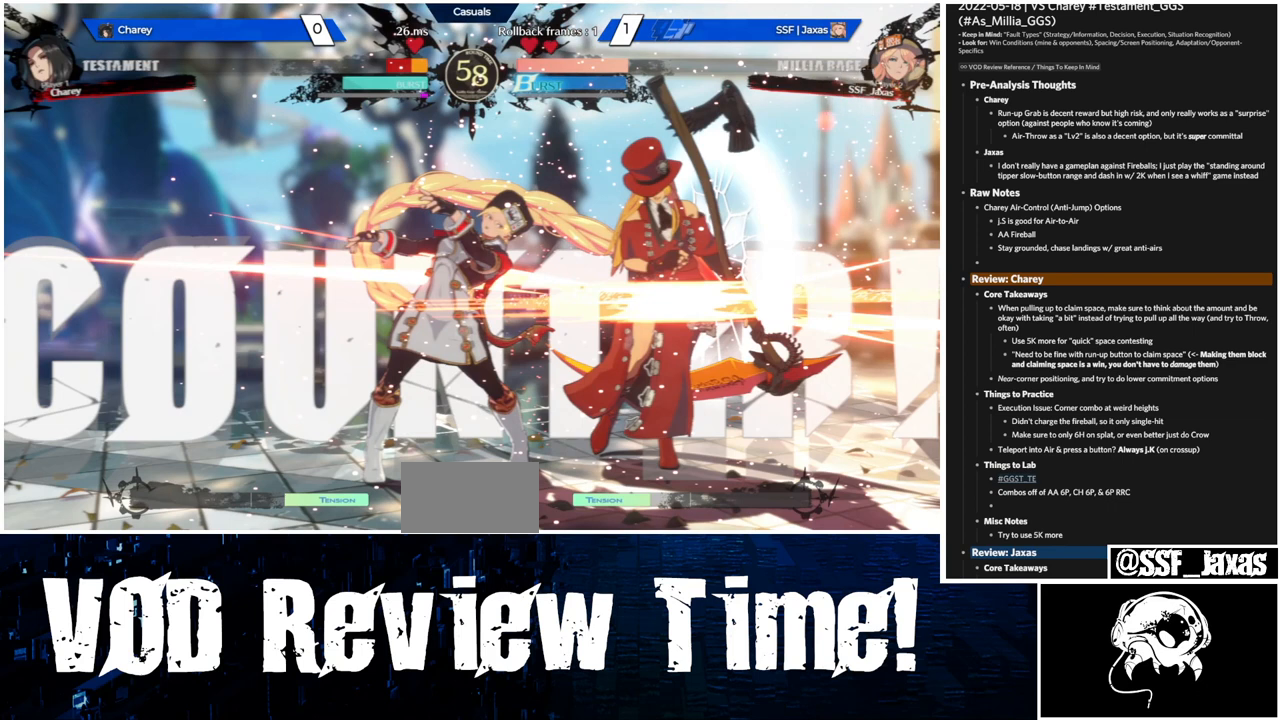
{"buttons": ["DPAD_LEFT"], "events": []}
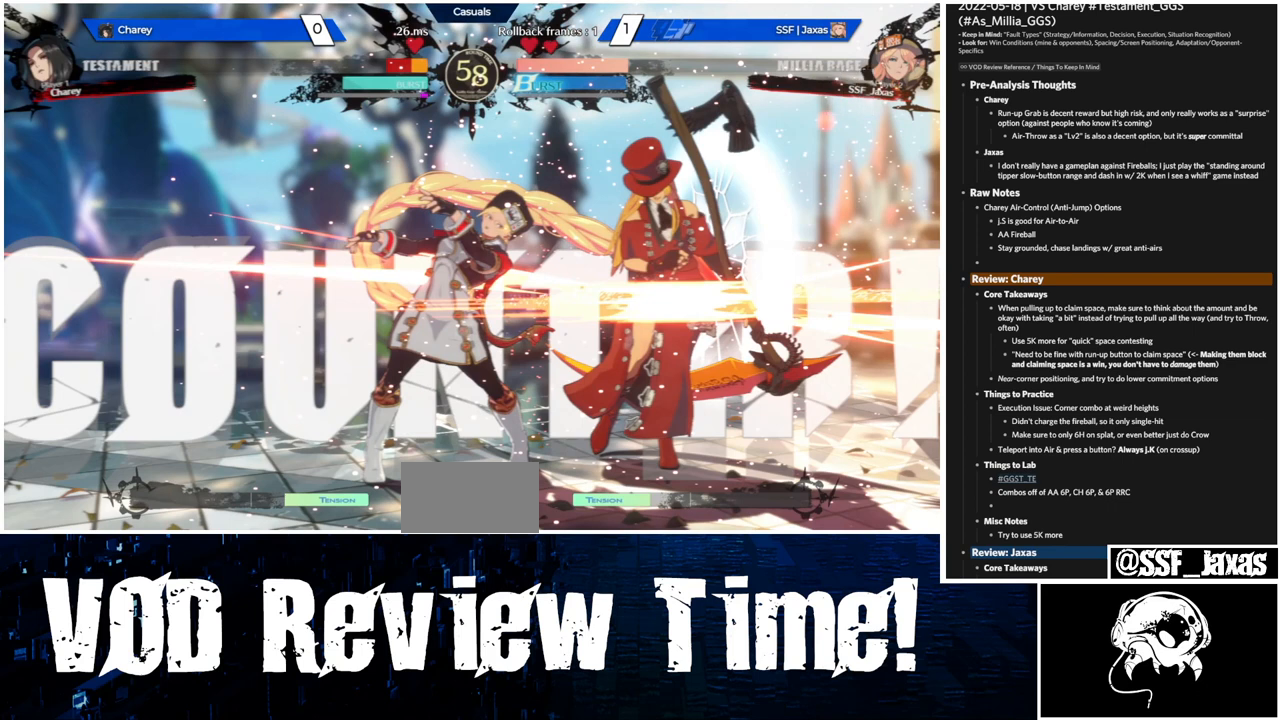
{"buttons": ["DPAD_LEFT"], "events": []}
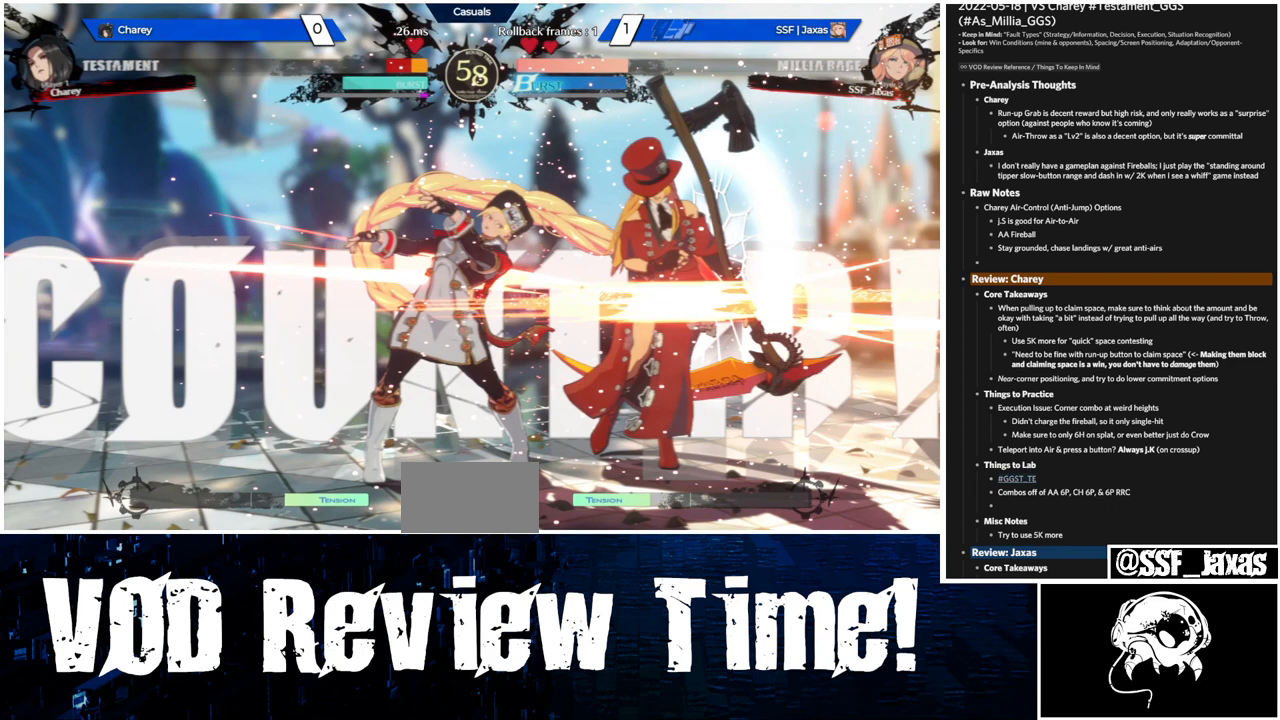
{"buttons": ["DPAD_LEFT"], "events": []}
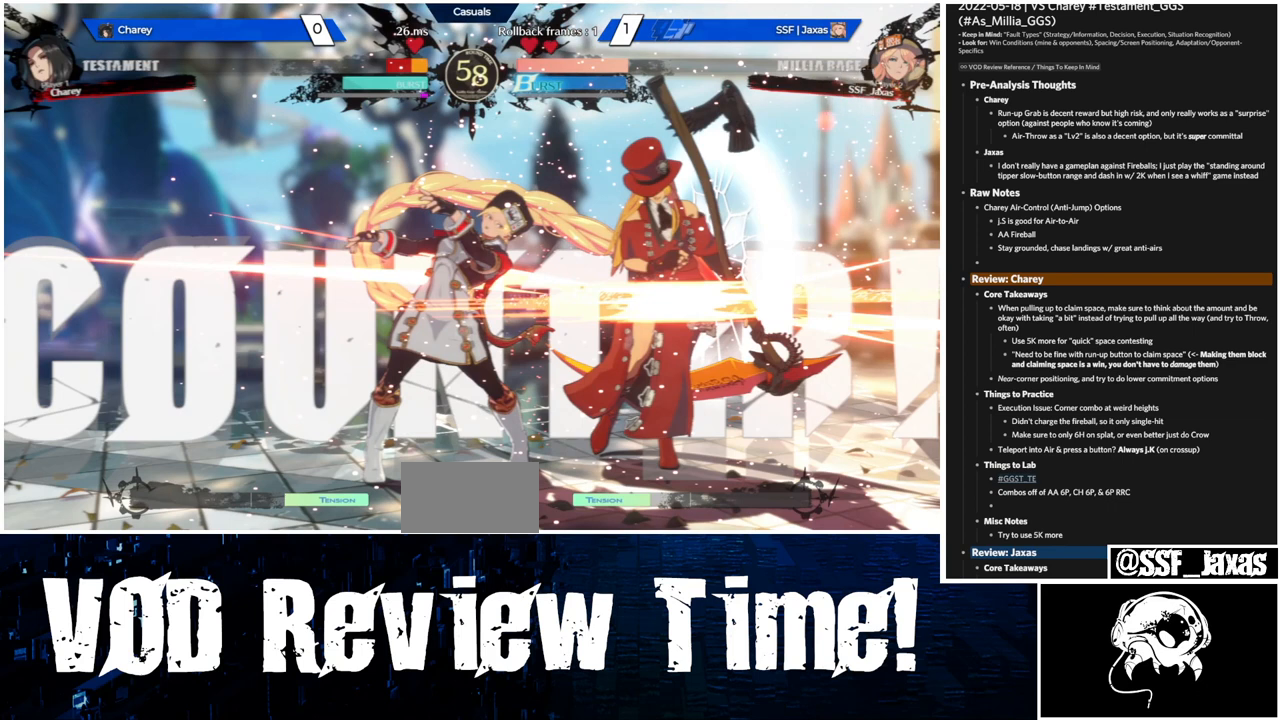
{"buttons": ["DPAD_LEFT"], "events": []}
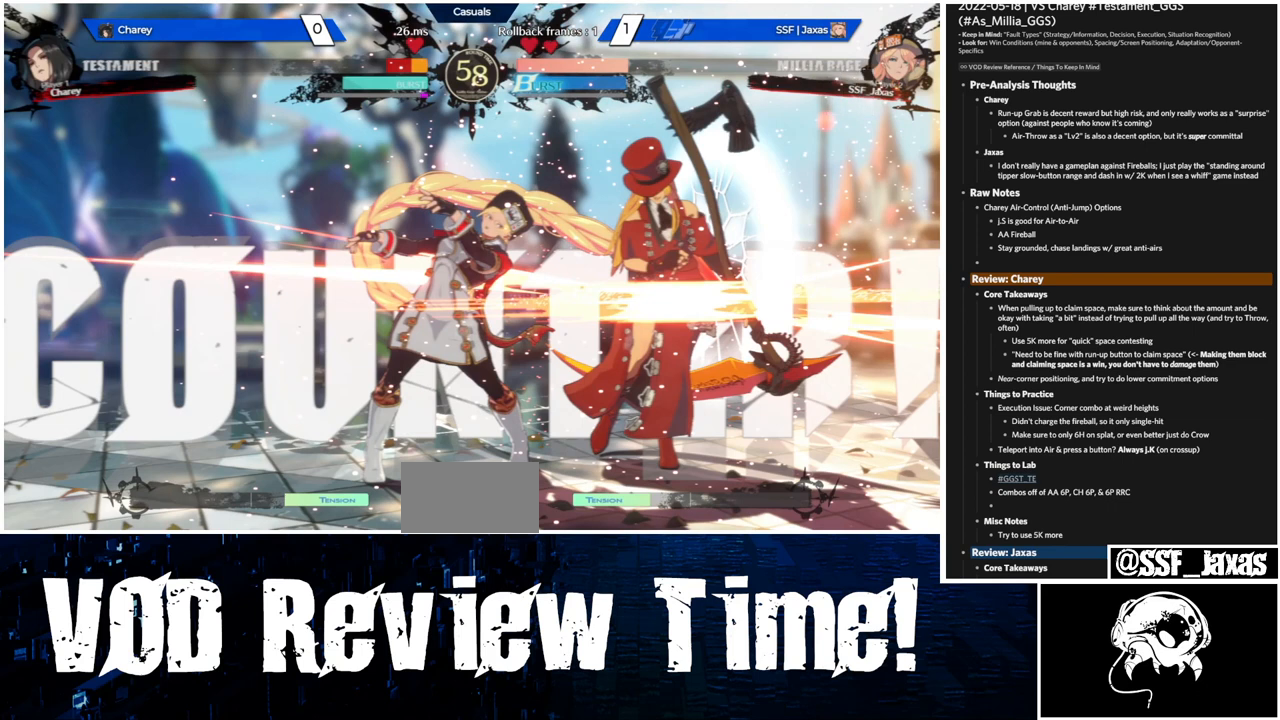
{"buttons": ["DPAD_LEFT"], "events": []}
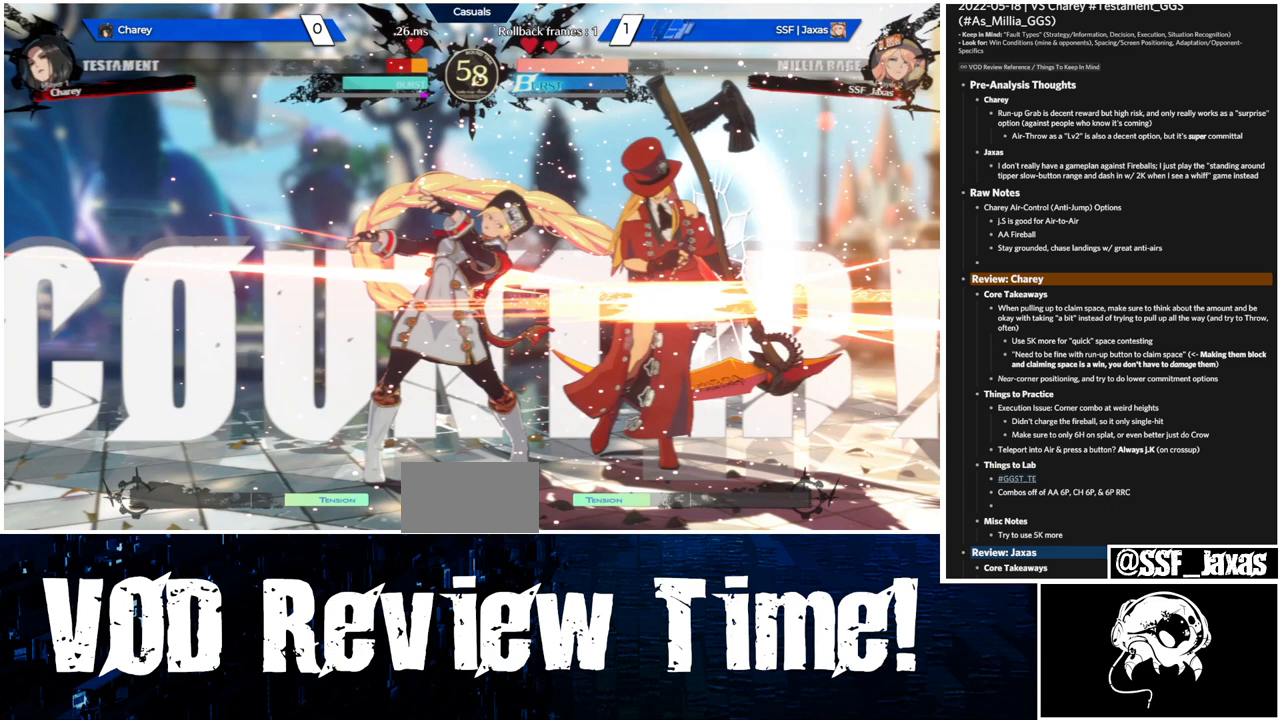
{"buttons": ["DPAD_LEFT"], "events": []}